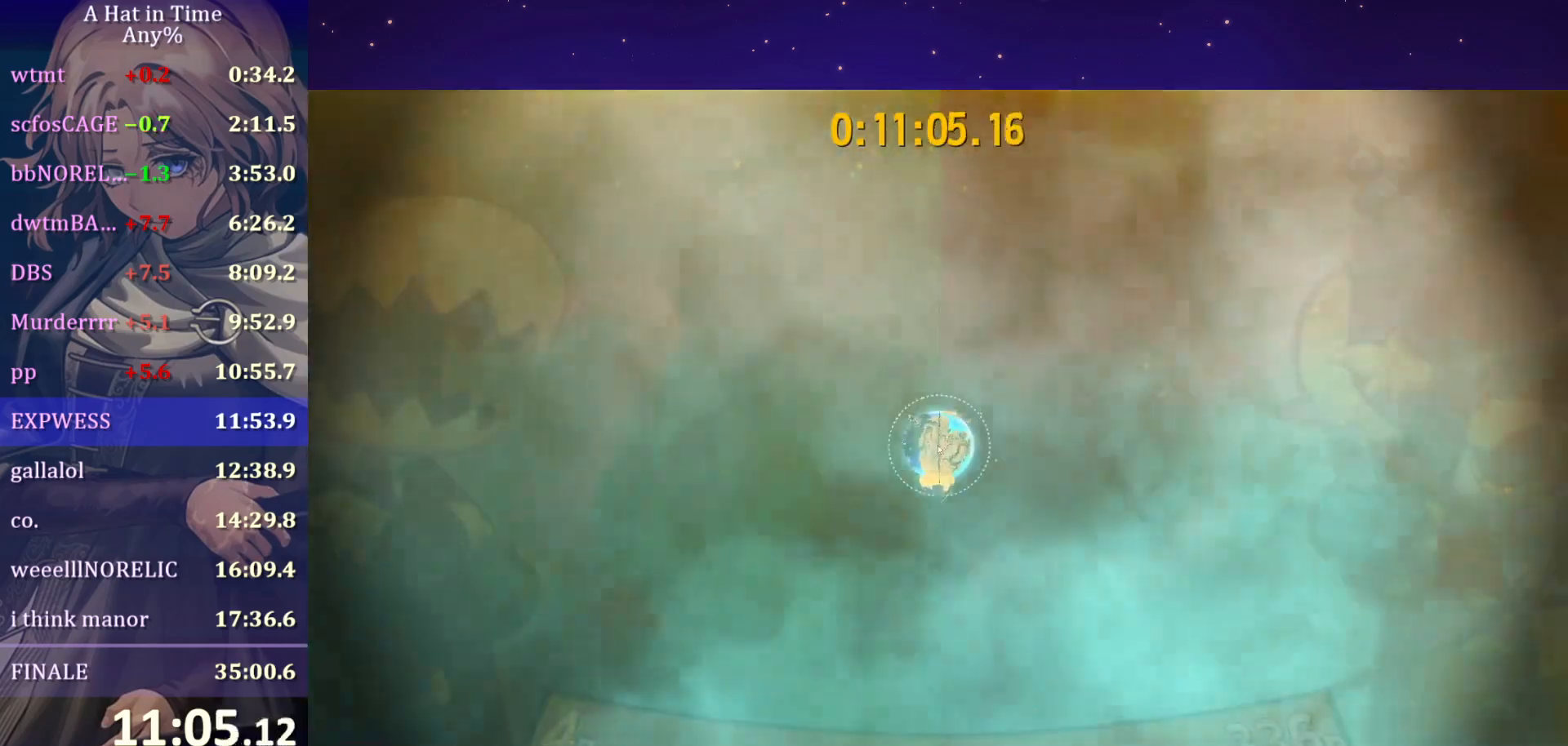
Gameplay with keyboard and mouse; each line is a JSON object with the keys and mouse buttons held at the frame after it. "events" lists presses ("down") and releases ("up") of "a", "alt", "c", "caps_lock", "ctrl", "d", "e", "f", "g", "q", "r", "s", "shift", "space", "t", "tab", "v", "w", "x", "z", "mouse_left", "mouse_wheel" and "mouse_right" between this image and that frame as [ms after this image, input, new state], when the widget could be followed in between. "mouse_left", "mouse_wheel", "mouse_right" = the "left", "wheel", "right" buttons of the "mouse" list. No other keys are recorded. "wheel" means that the mouse wheel is clicked or scrolled. "mouse_move" is the direction in which the mouse moves at that frame (one of eight, or "still"), when it could be read.
{"keys": [], "mouse": ["left", "right"], "mouse_move": "still", "events": [[350, "mouse_left", "down"], [350, "mouse_right", "down"]]}
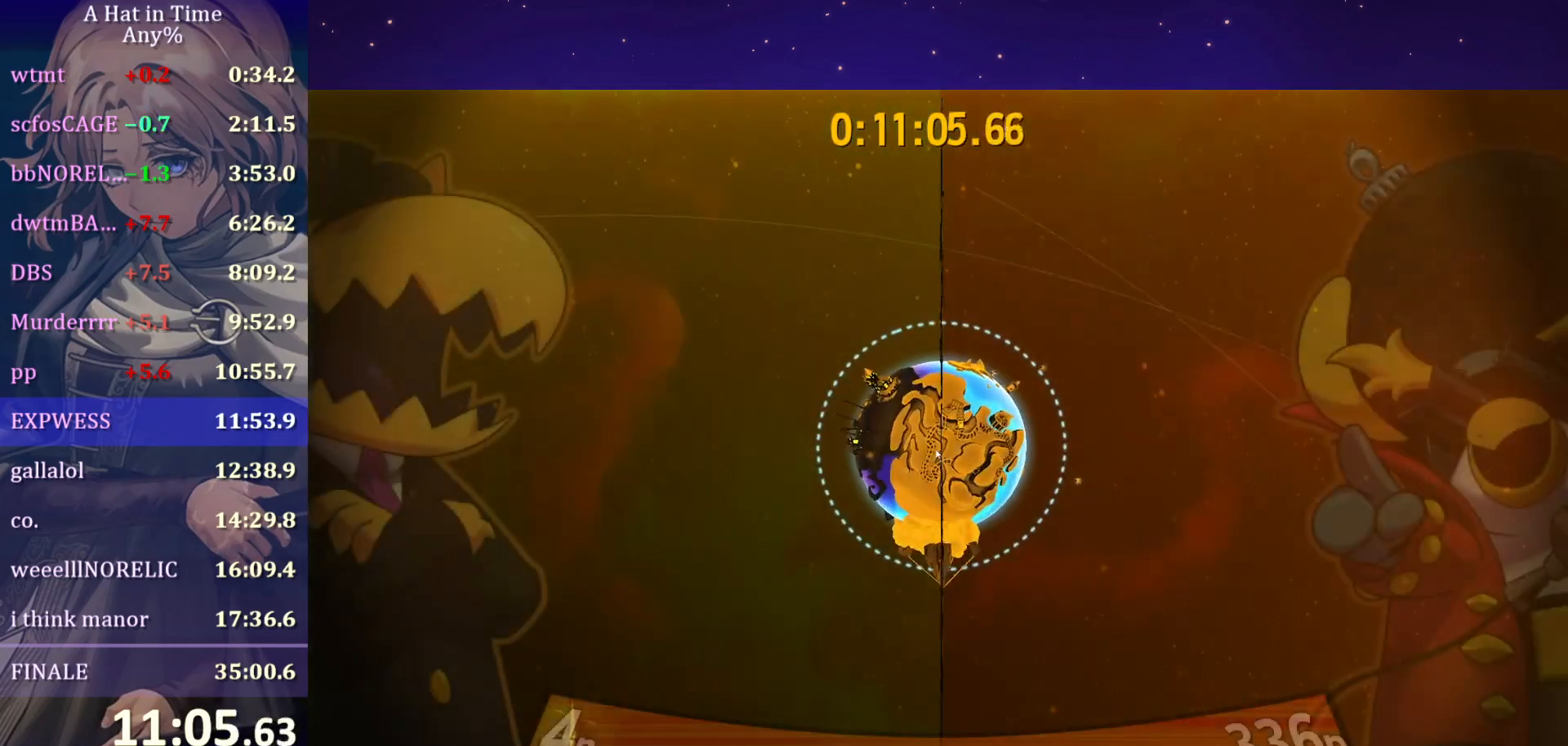
{"keys": [], "mouse": ["left", "right"], "mouse_move": "down-left", "events": []}
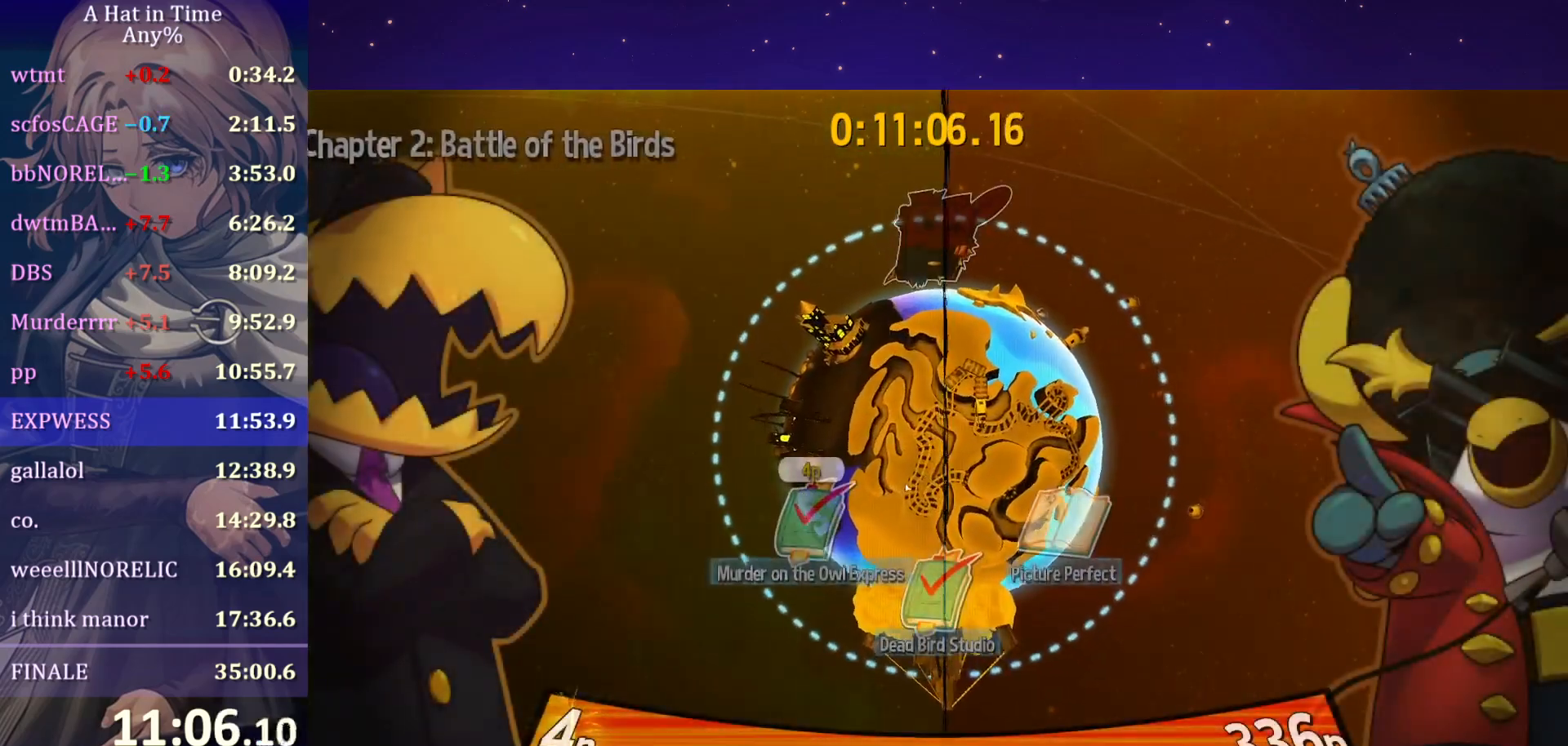
{"keys": [], "mouse": ["left", "right"], "mouse_move": "down-left", "events": []}
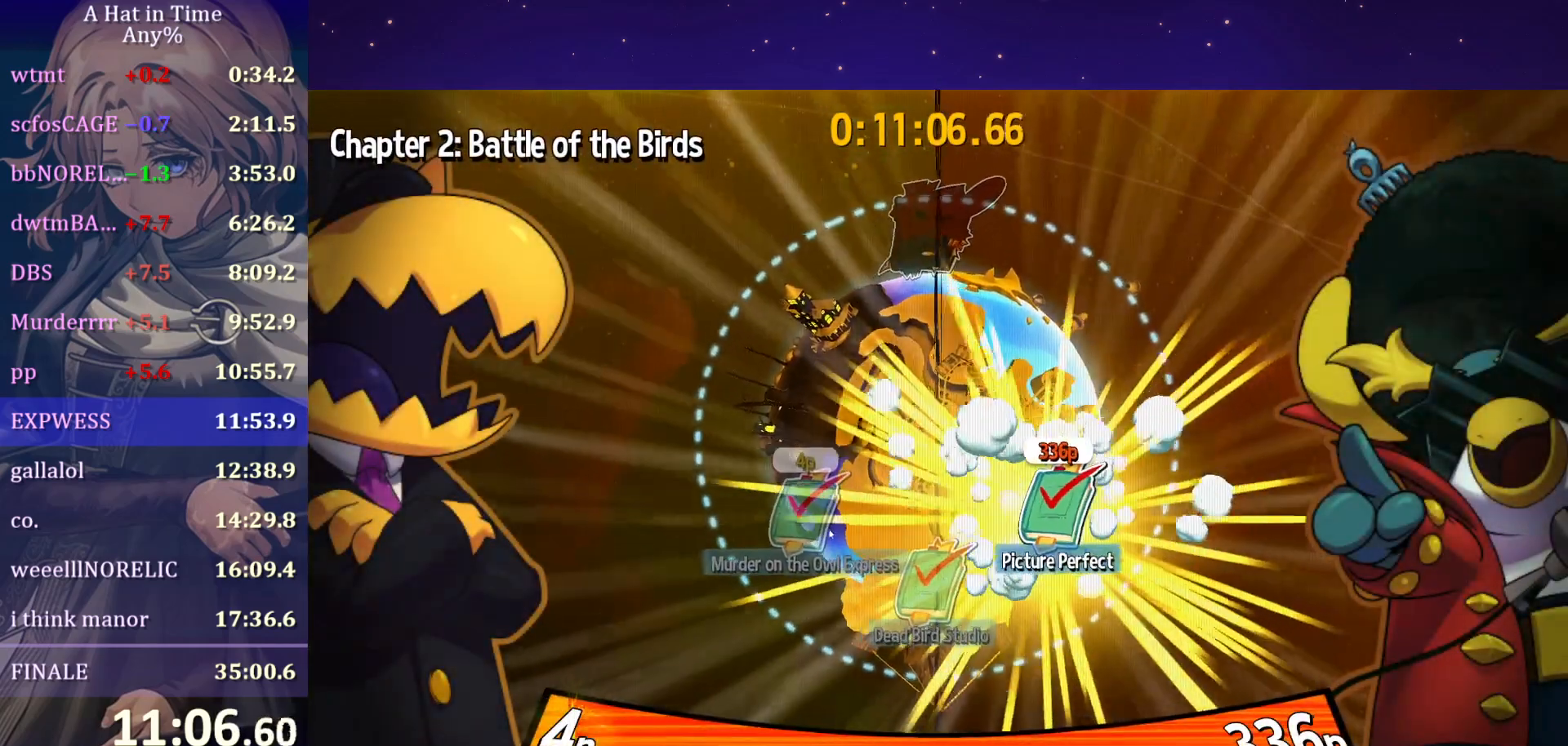
{"keys": [], "mouse": ["left", "right"], "mouse_move": "still", "events": []}
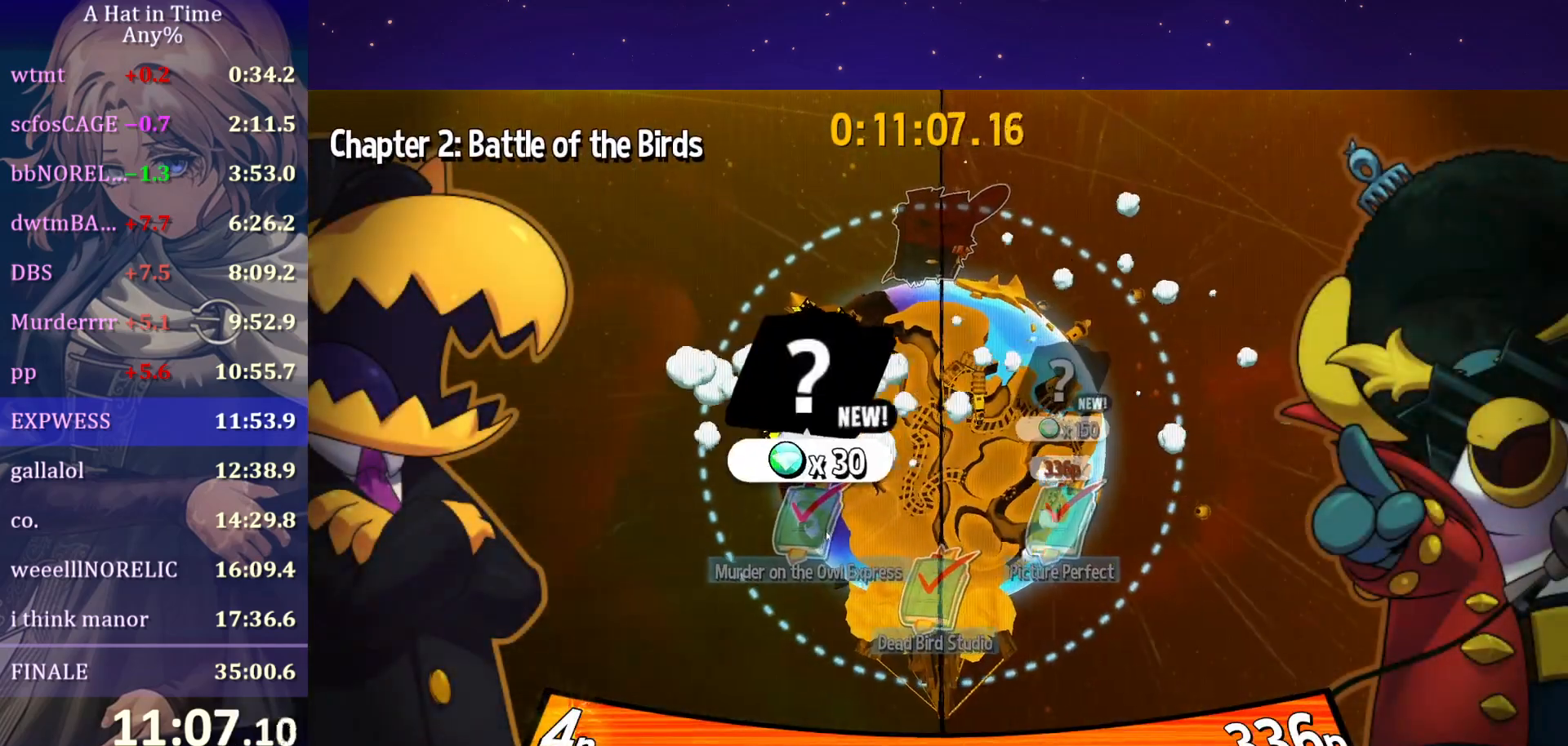
{"keys": [], "mouse": ["left", "right"], "mouse_move": "still", "events": []}
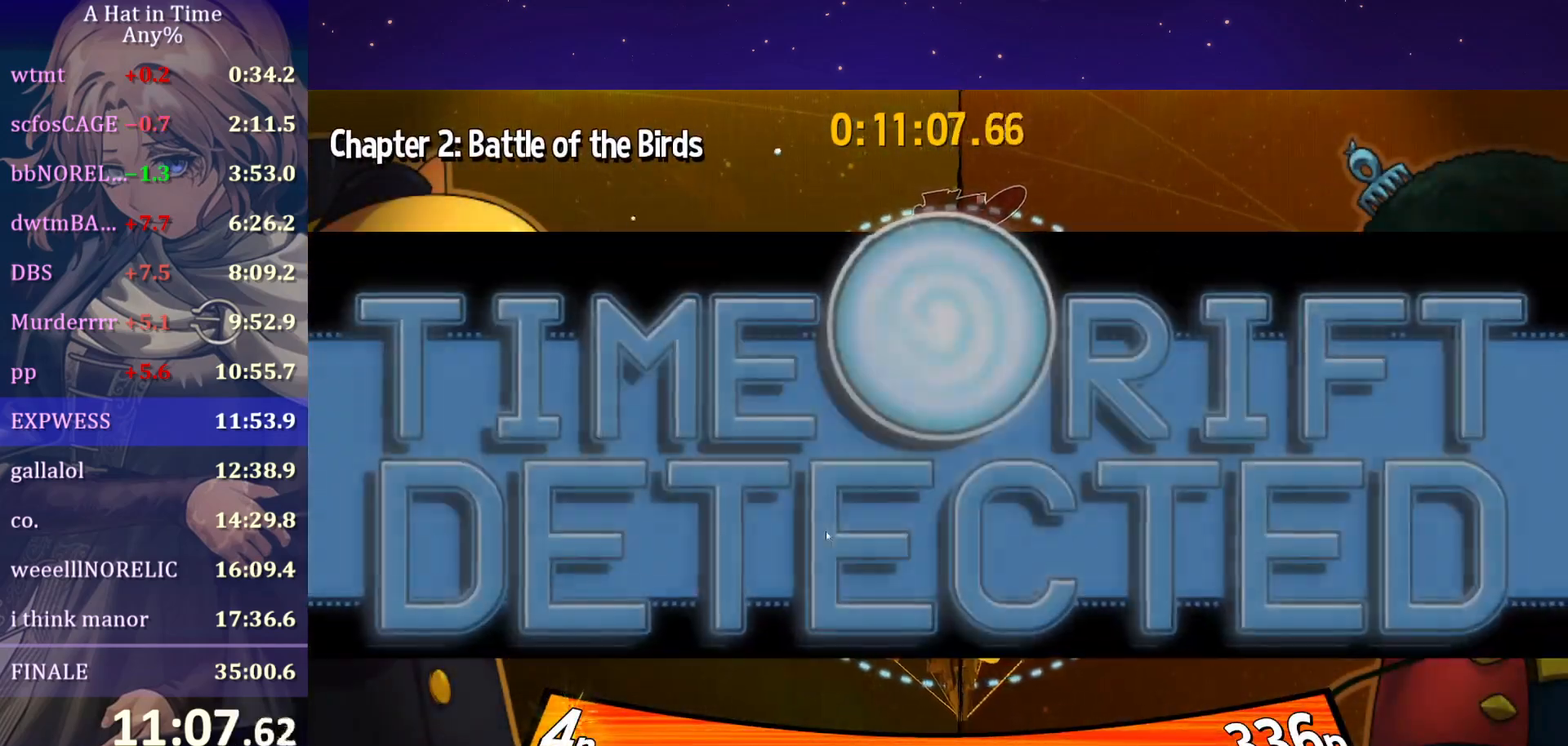
{"keys": [], "mouse": ["left", "right"], "mouse_move": "up-right", "events": []}
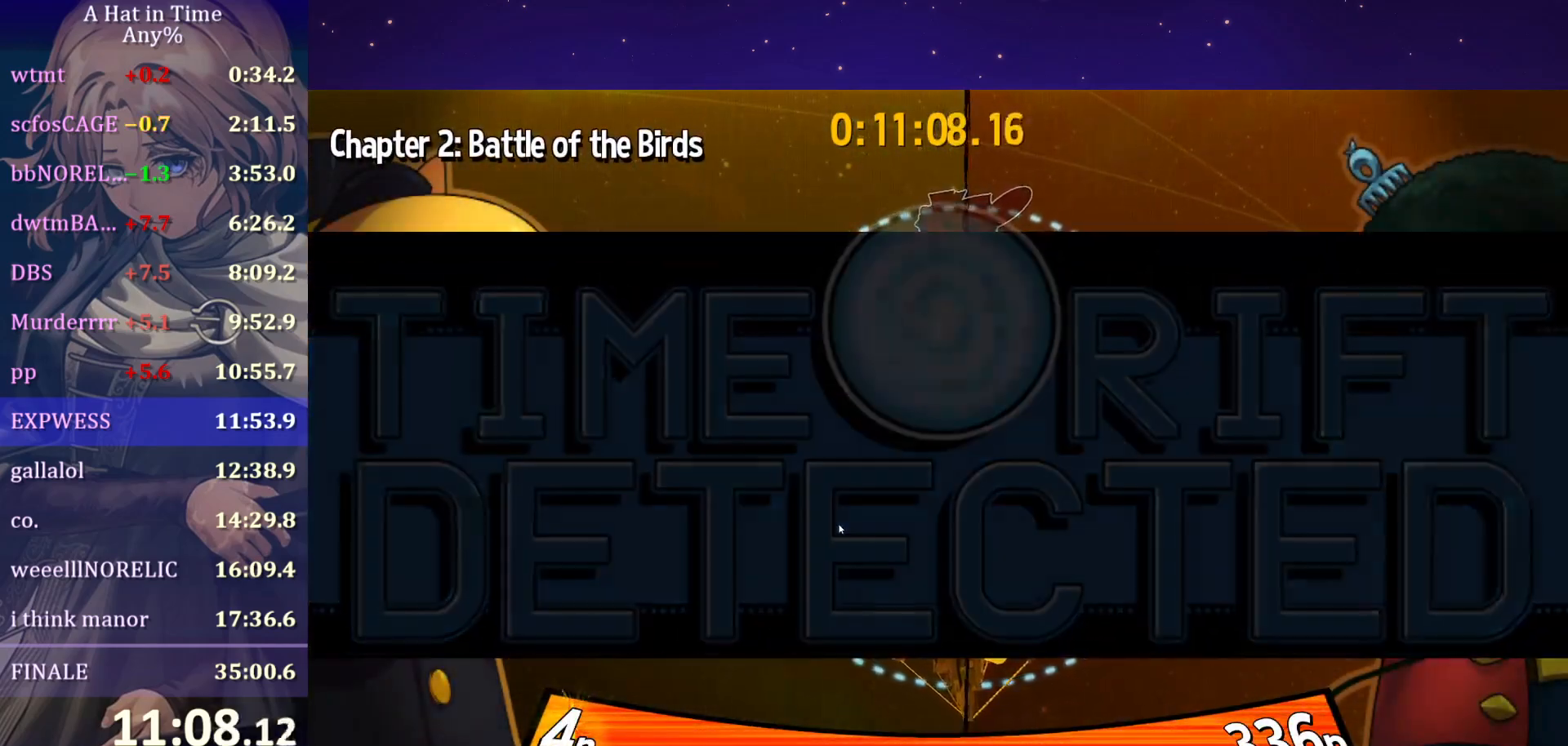
{"keys": [], "mouse": ["left", "right"], "mouse_move": "still", "events": []}
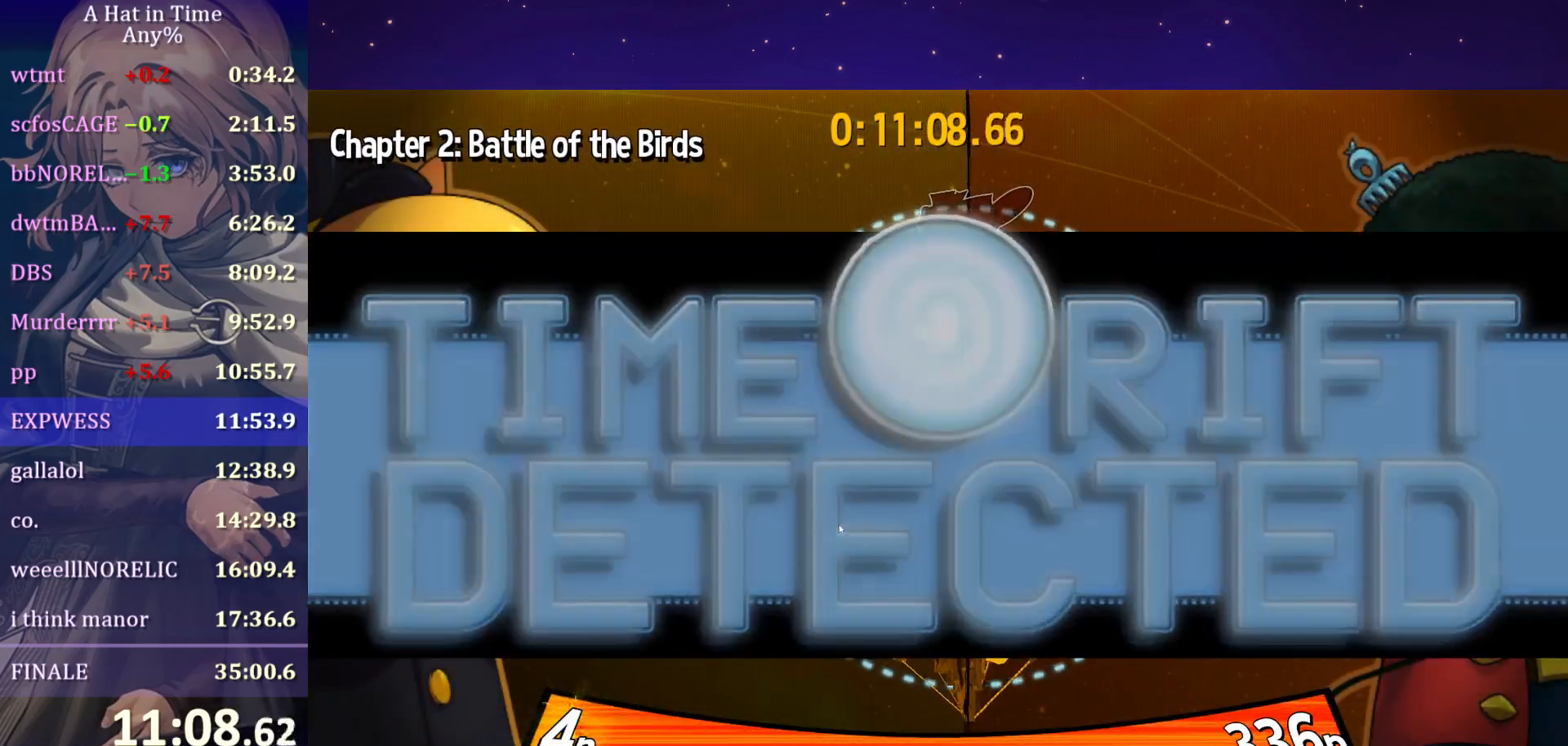
{"keys": [], "mouse": ["left", "right"], "mouse_move": "still", "events": []}
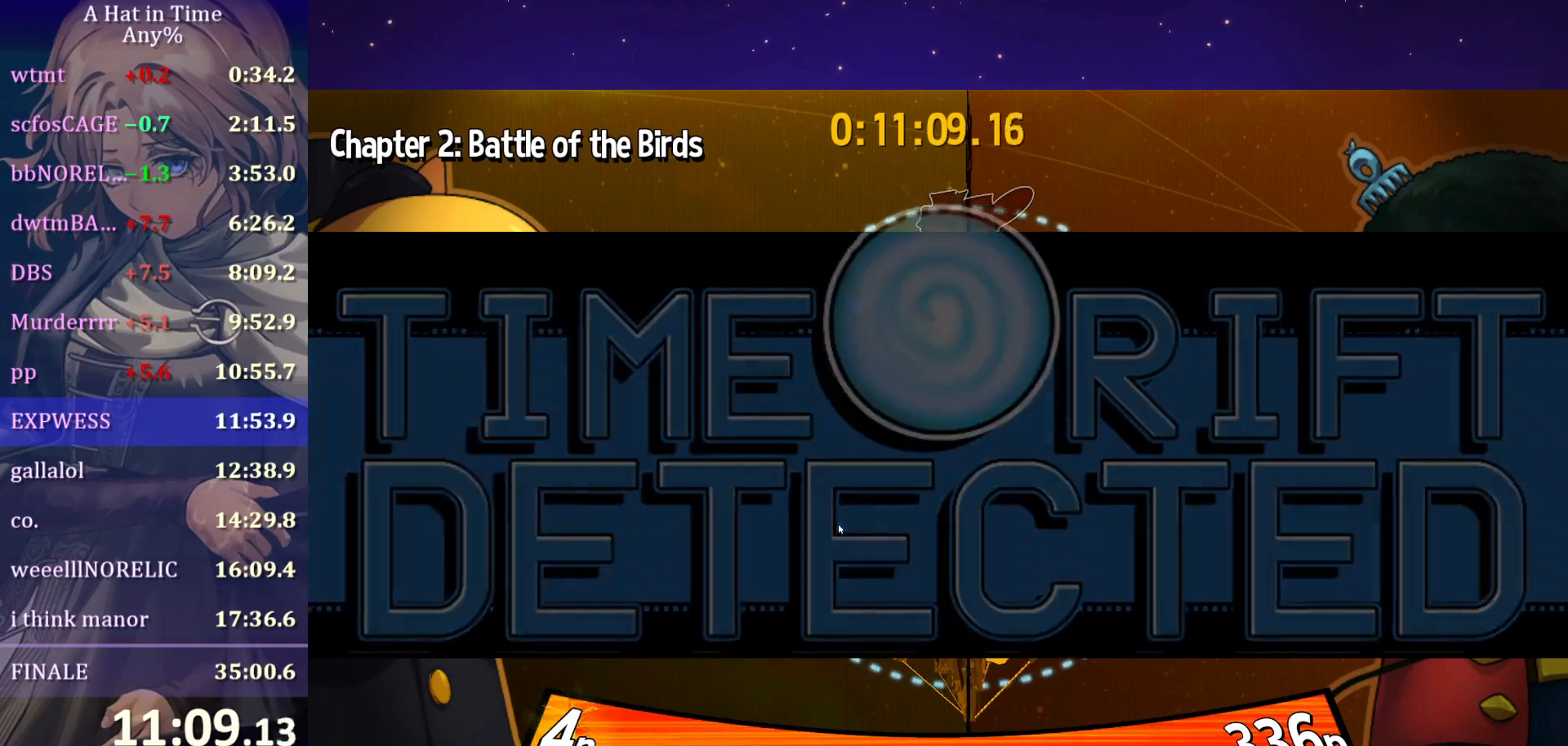
{"keys": [], "mouse": ["left", "right"], "mouse_move": "still", "events": []}
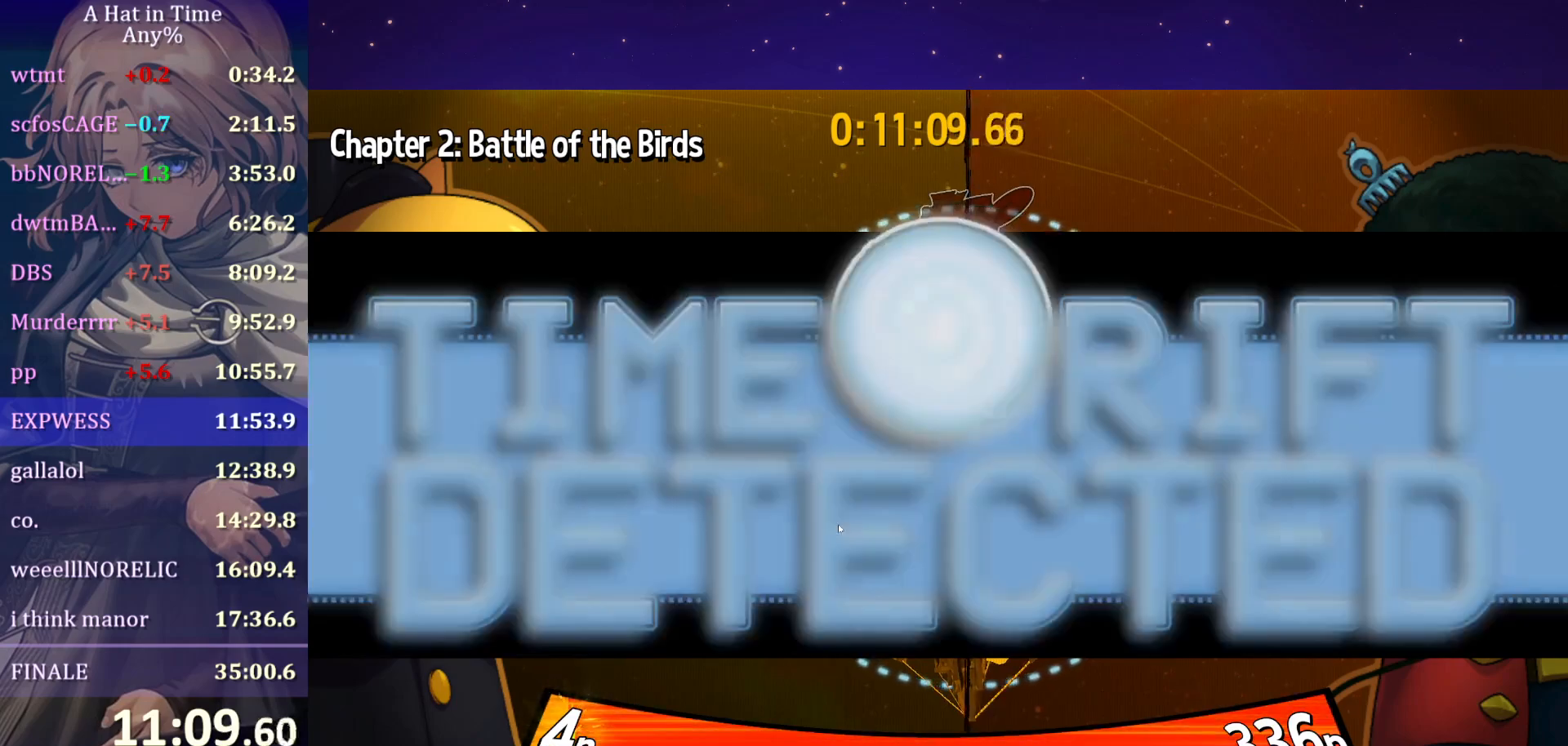
{"keys": [], "mouse": ["left", "right"], "mouse_move": "still", "events": []}
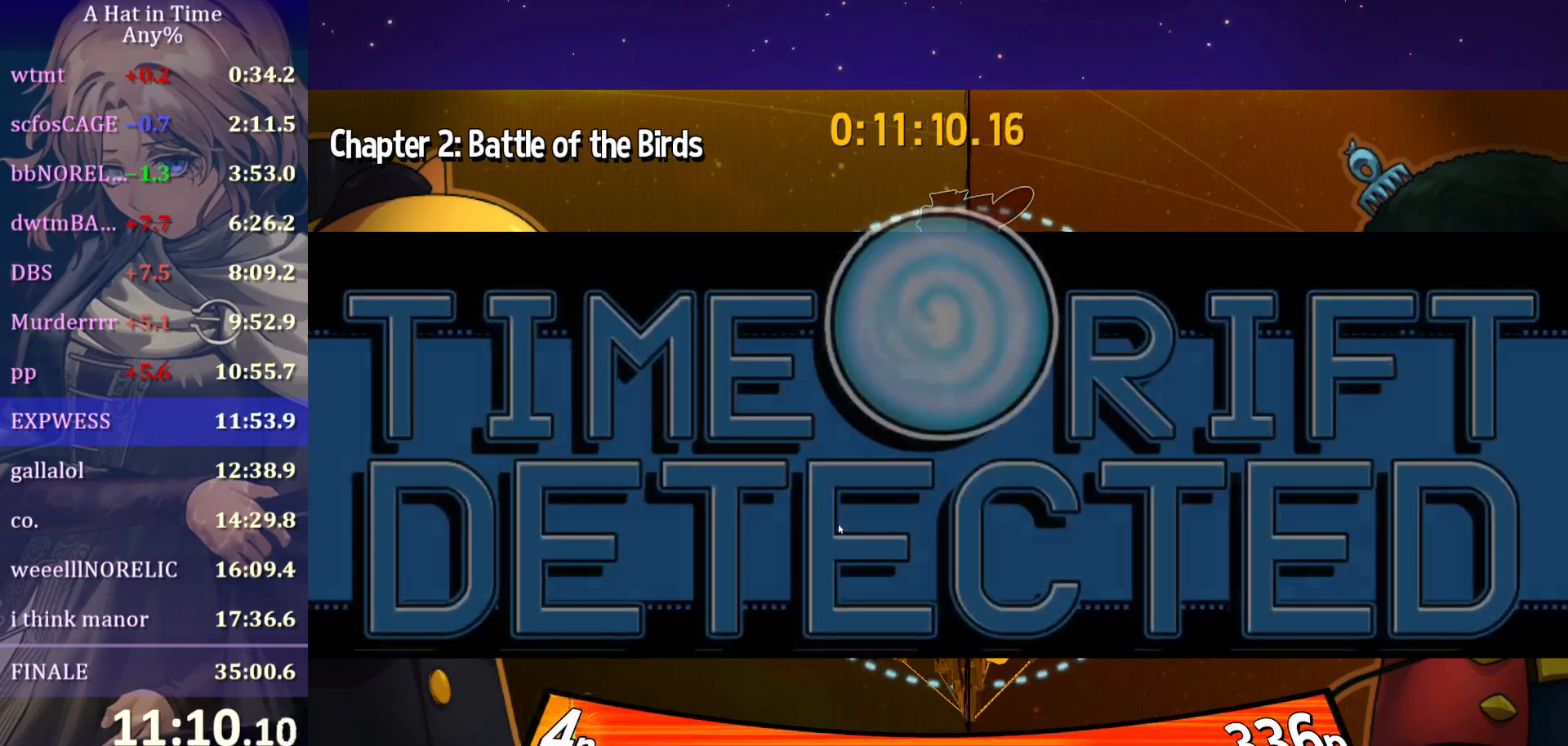
{"keys": [], "mouse": ["left", "right"], "mouse_move": "still", "events": []}
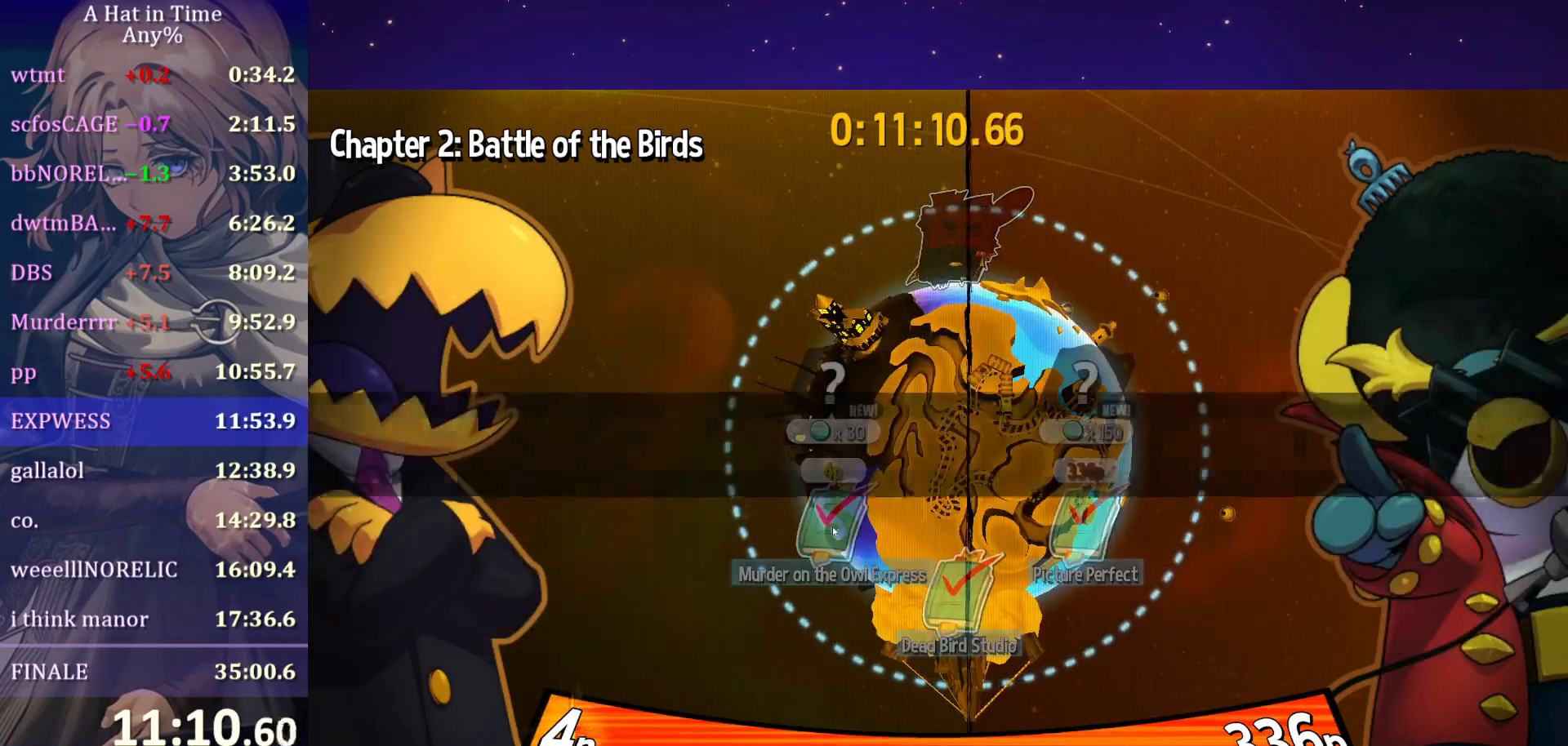
{"keys": [], "mouse": ["left", "right"], "mouse_move": "still", "events": []}
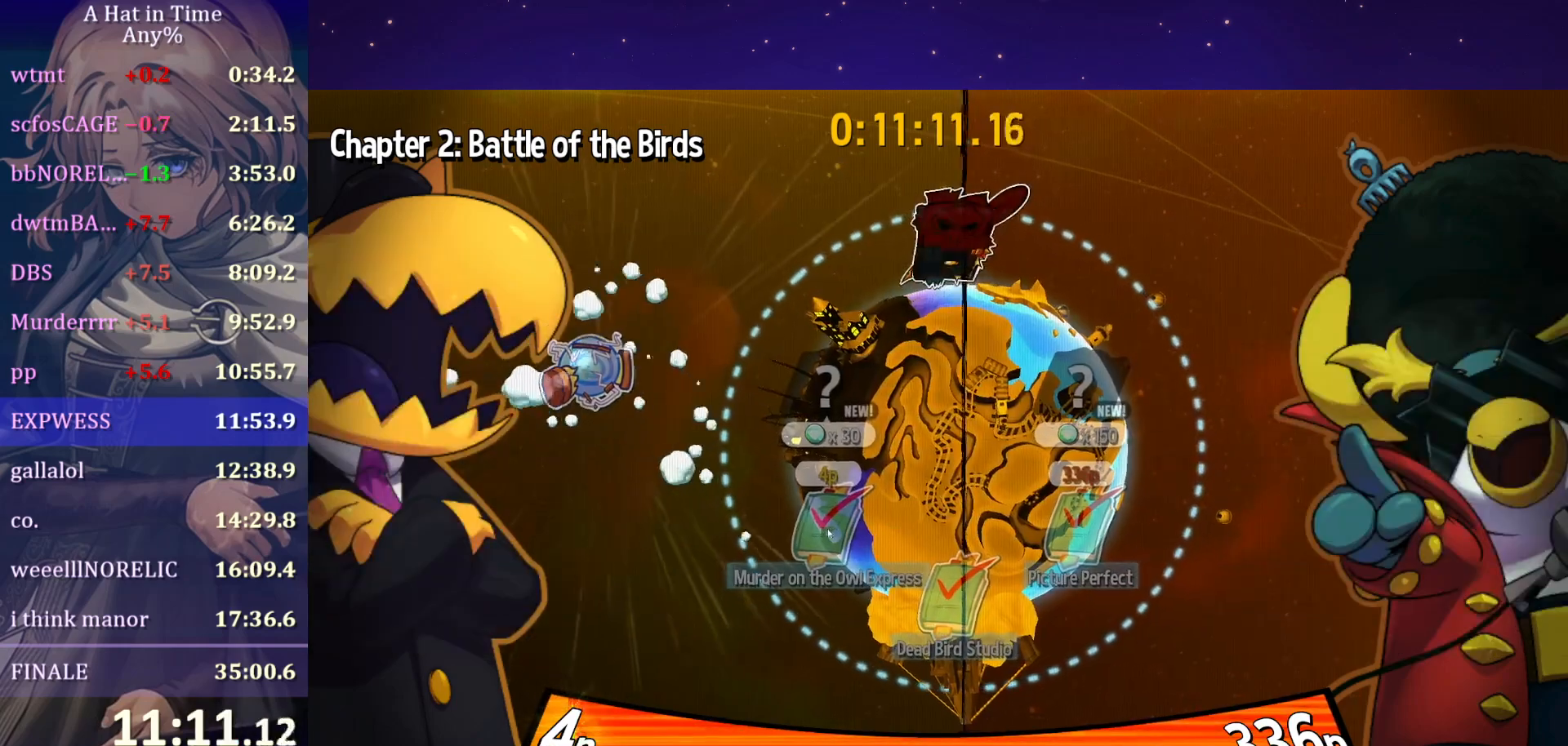
{"keys": [], "mouse": ["left", "right"], "mouse_move": "still", "events": []}
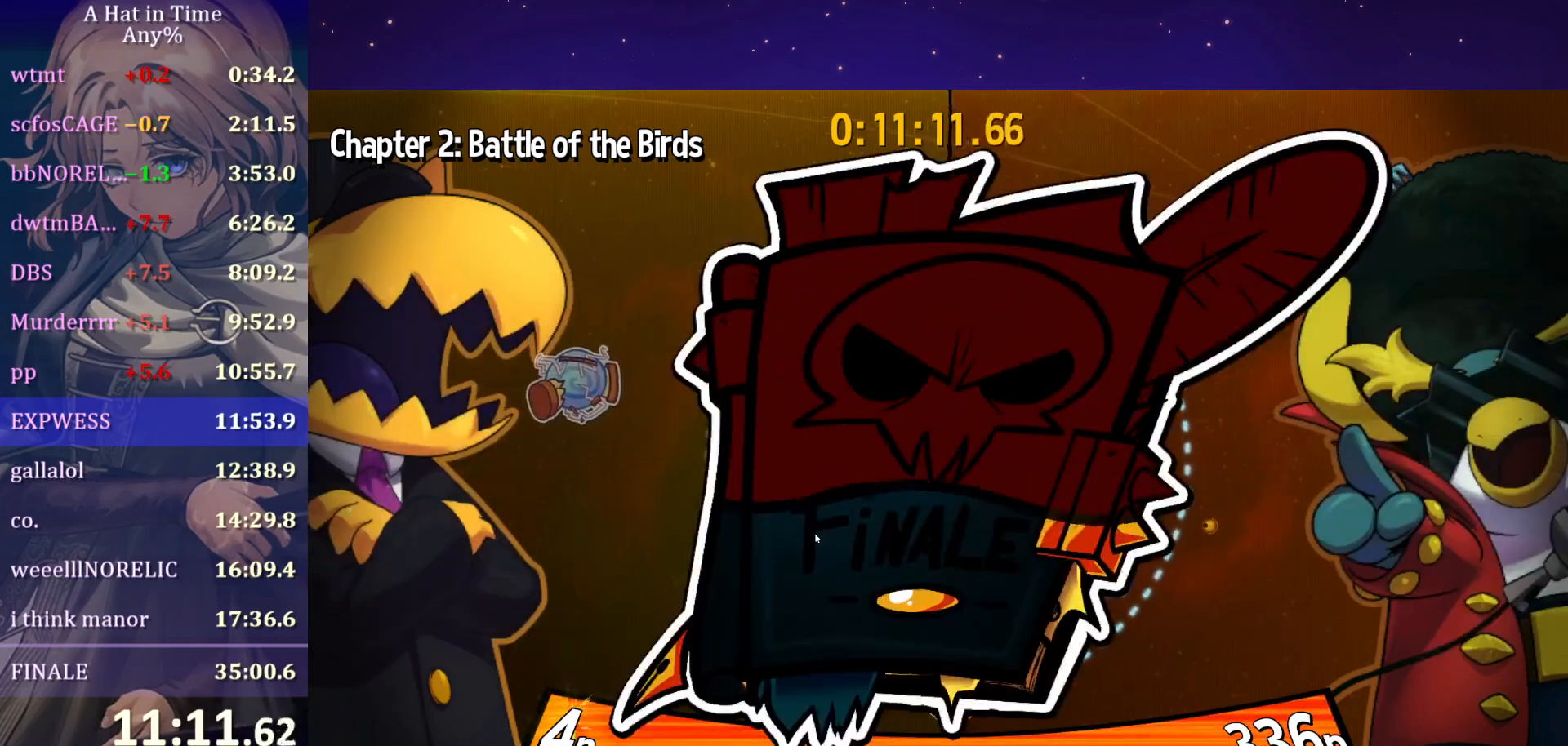
{"keys": [], "mouse": ["left", "right"], "mouse_move": "still", "events": []}
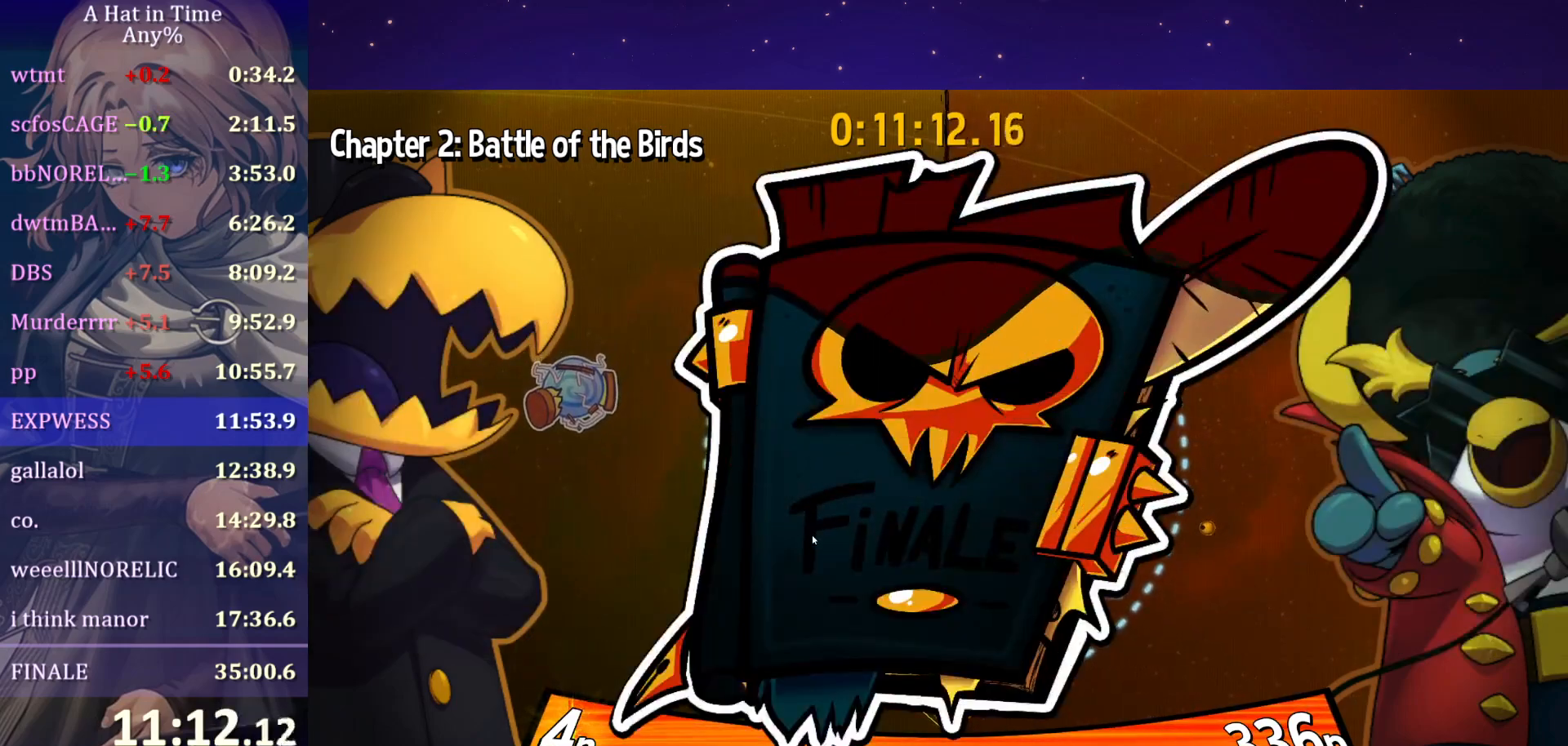
{"keys": [], "mouse": ["left", "right"], "mouse_move": "still", "events": []}
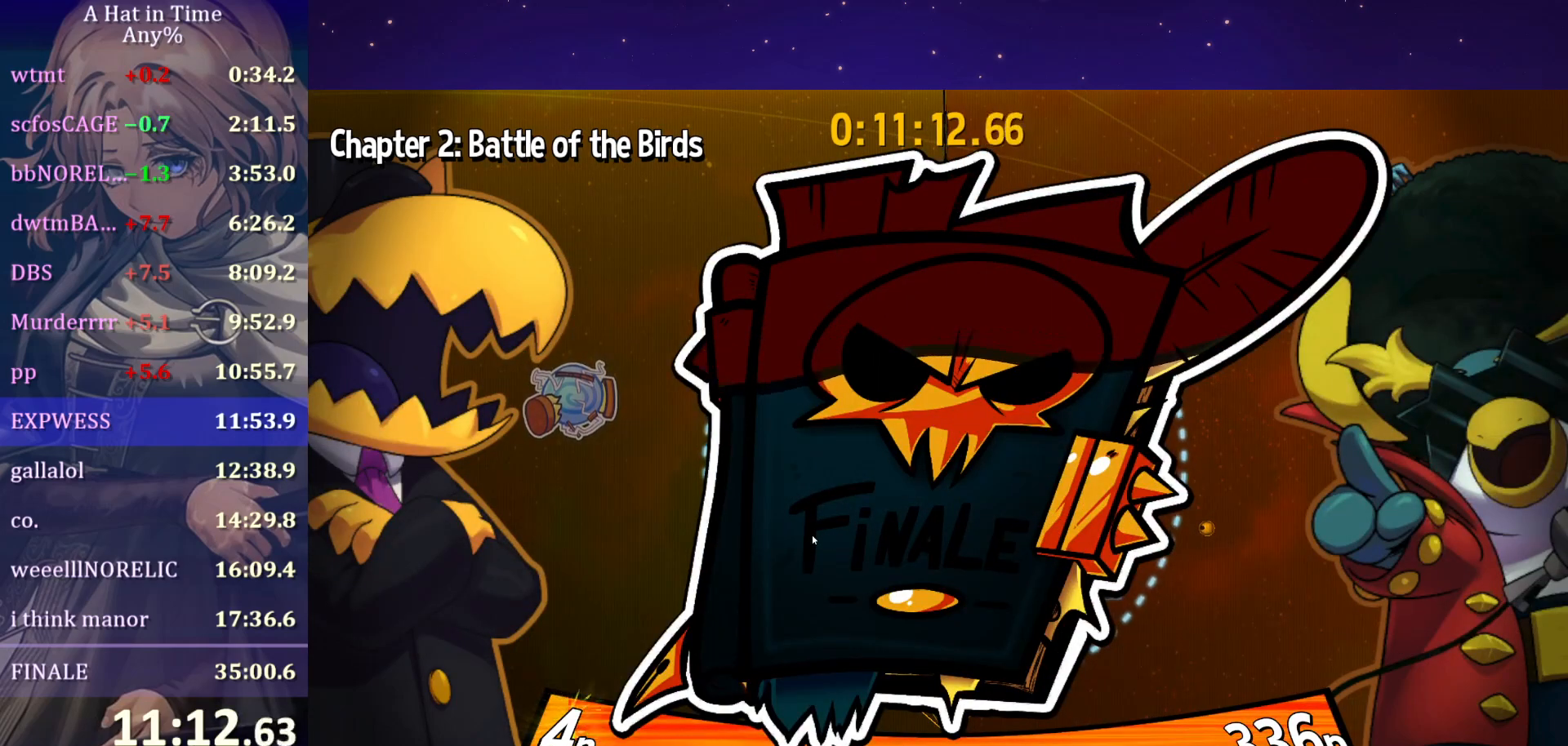
{"keys": [], "mouse": ["left", "right"], "mouse_move": "still", "events": []}
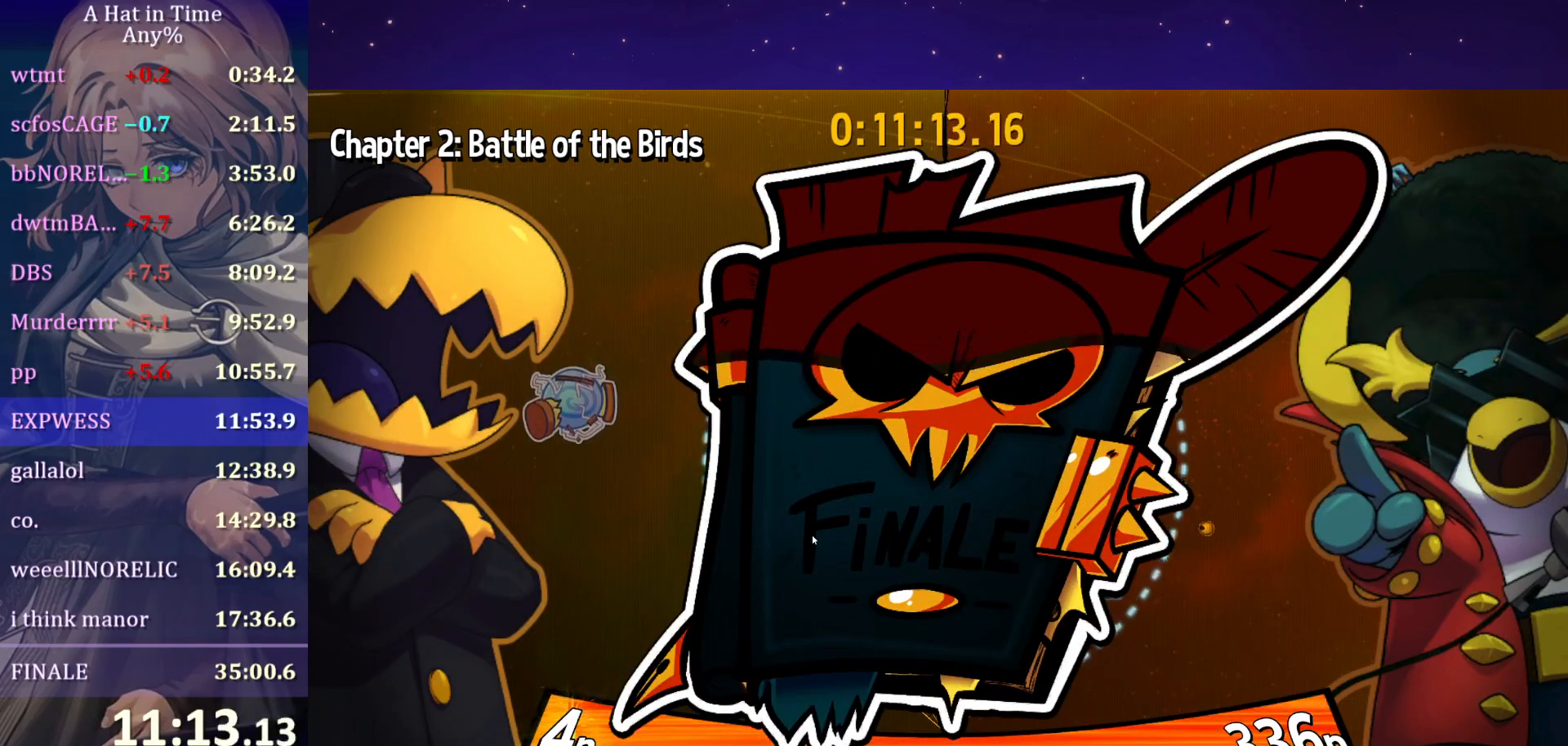
{"keys": [], "mouse": ["left", "right"], "mouse_move": "still", "events": []}
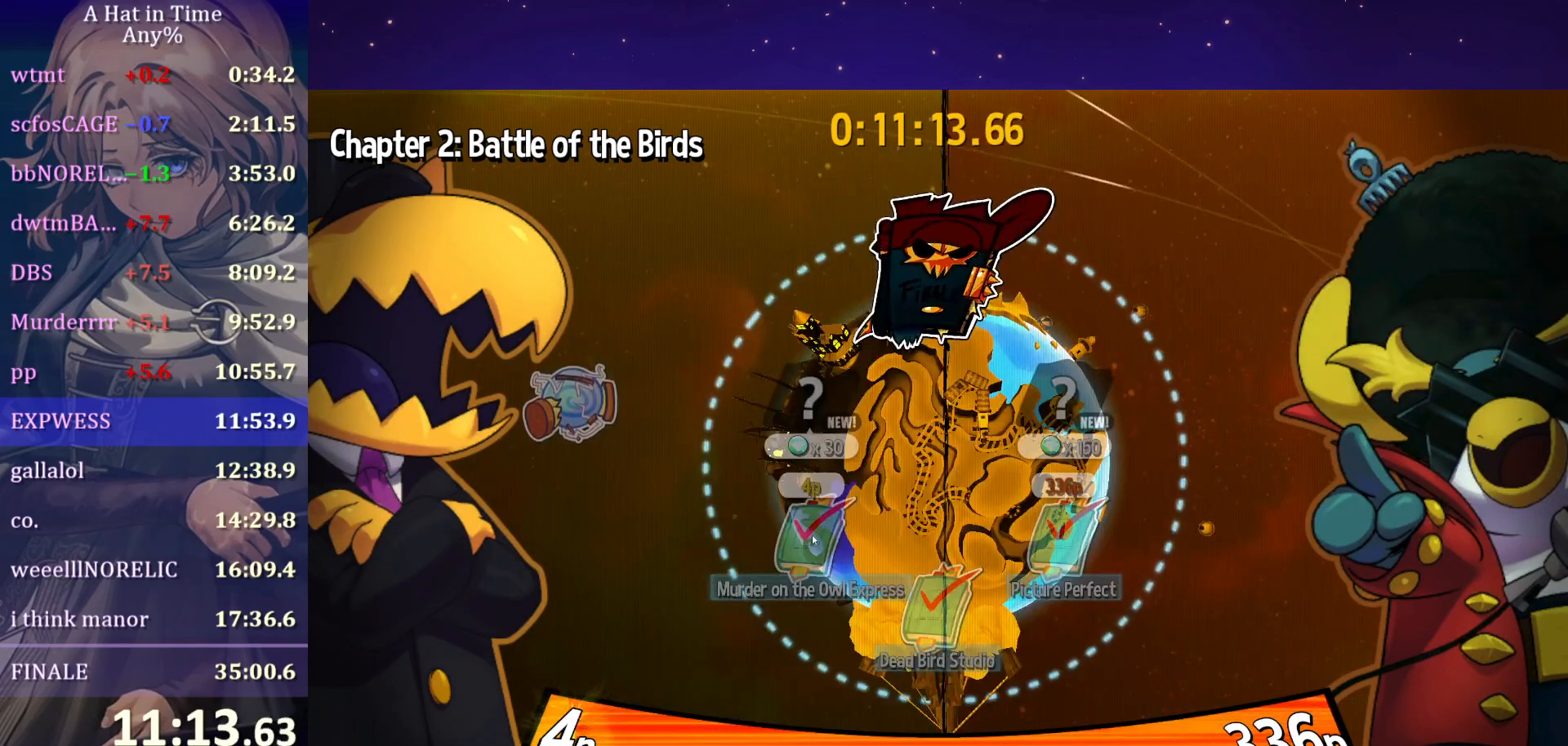
{"keys": [], "mouse": ["left"], "mouse_move": "still", "events": [[467, "mouse_right", "up"]]}
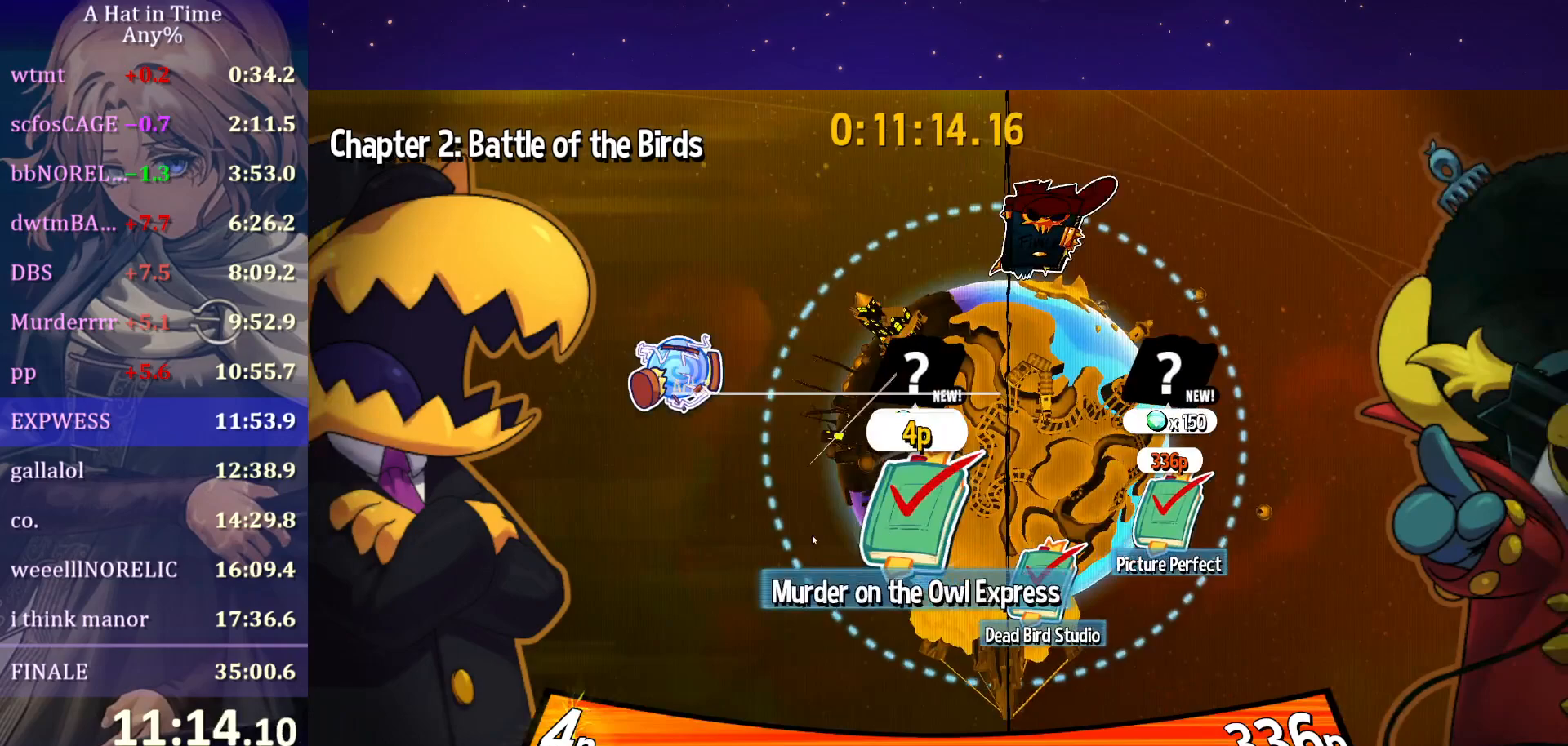
{"keys": [], "mouse": [], "mouse_move": "still", "events": [[67, "mouse_left", "up"], [217, "mouse_left", "down"], [250, "mouse_left", "up"], [333, "mouse_left", "down"], [400, "mouse_left", "up"]]}
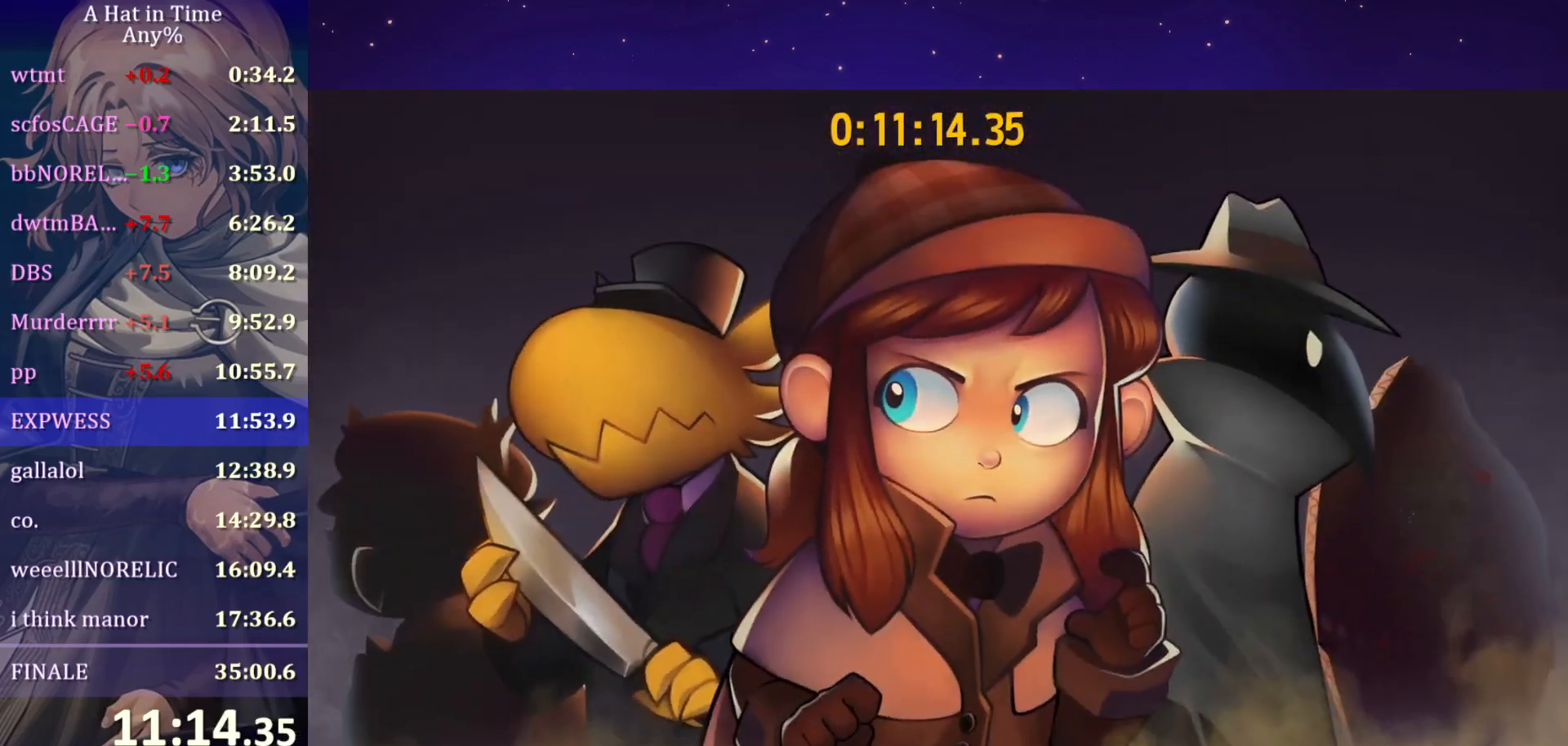
{"keys": [], "mouse": [], "mouse_move": "still", "events": []}
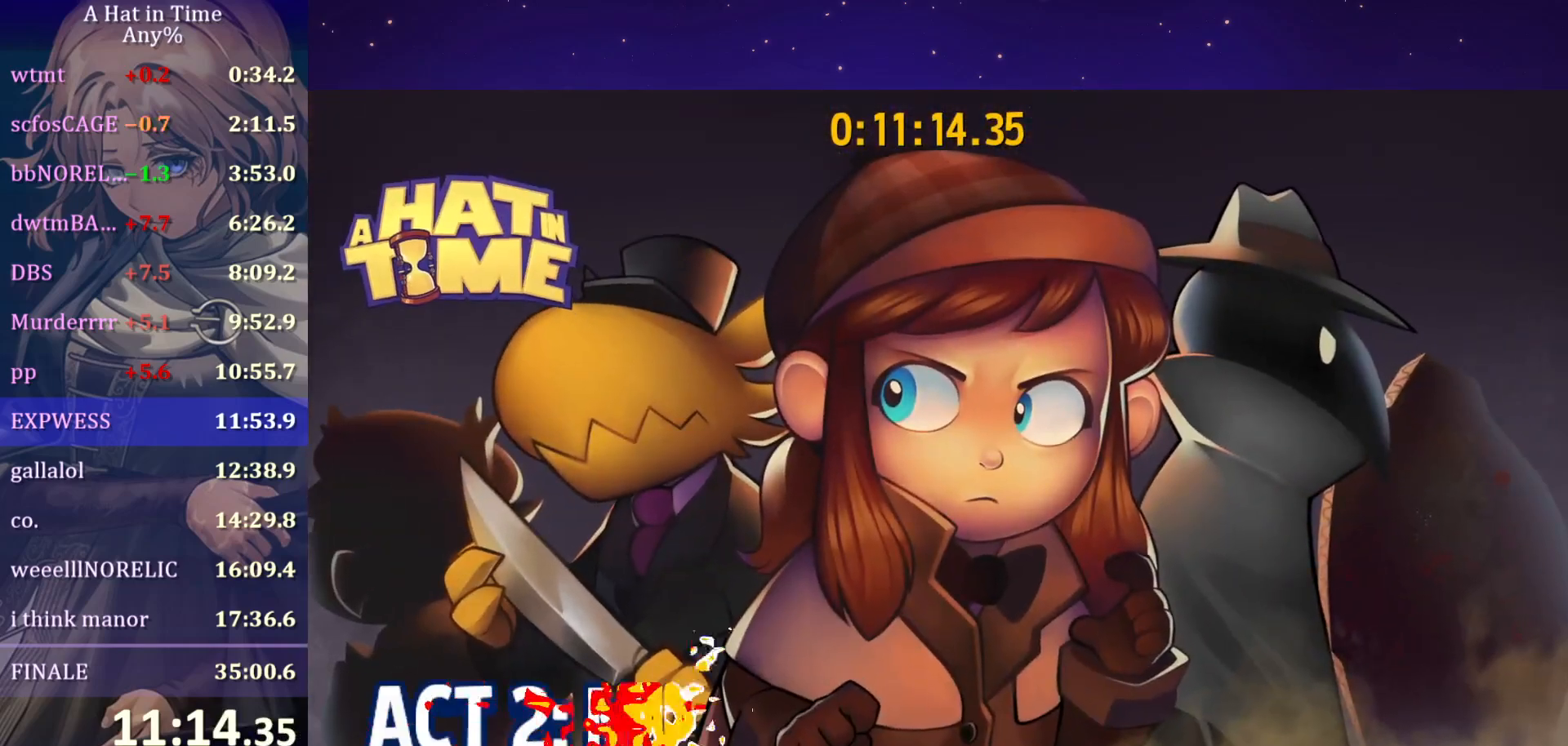
{"keys": [], "mouse": [], "mouse_move": "still", "events": [[250, "mouse_left", "down"], [283, "mouse_left", "up"], [317, "mouse_left", "down"], [417, "mouse_left", "up"]]}
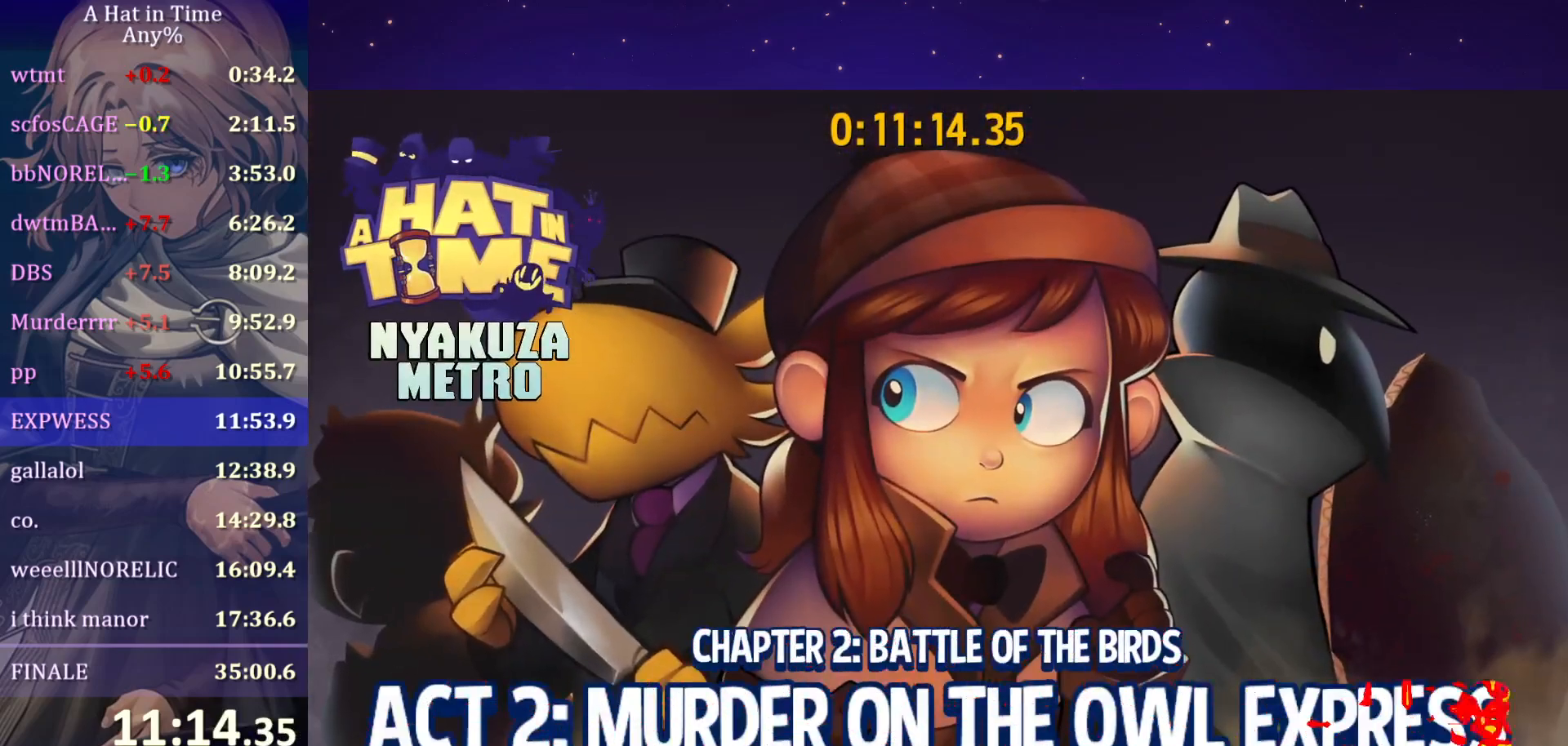
{"keys": [], "mouse": [], "mouse_move": "still", "events": [[17, "mouse_left", "down"], [50, "mouse_left", "up"], [167, "mouse_left", "down"], [200, "mouse_left", "up"]]}
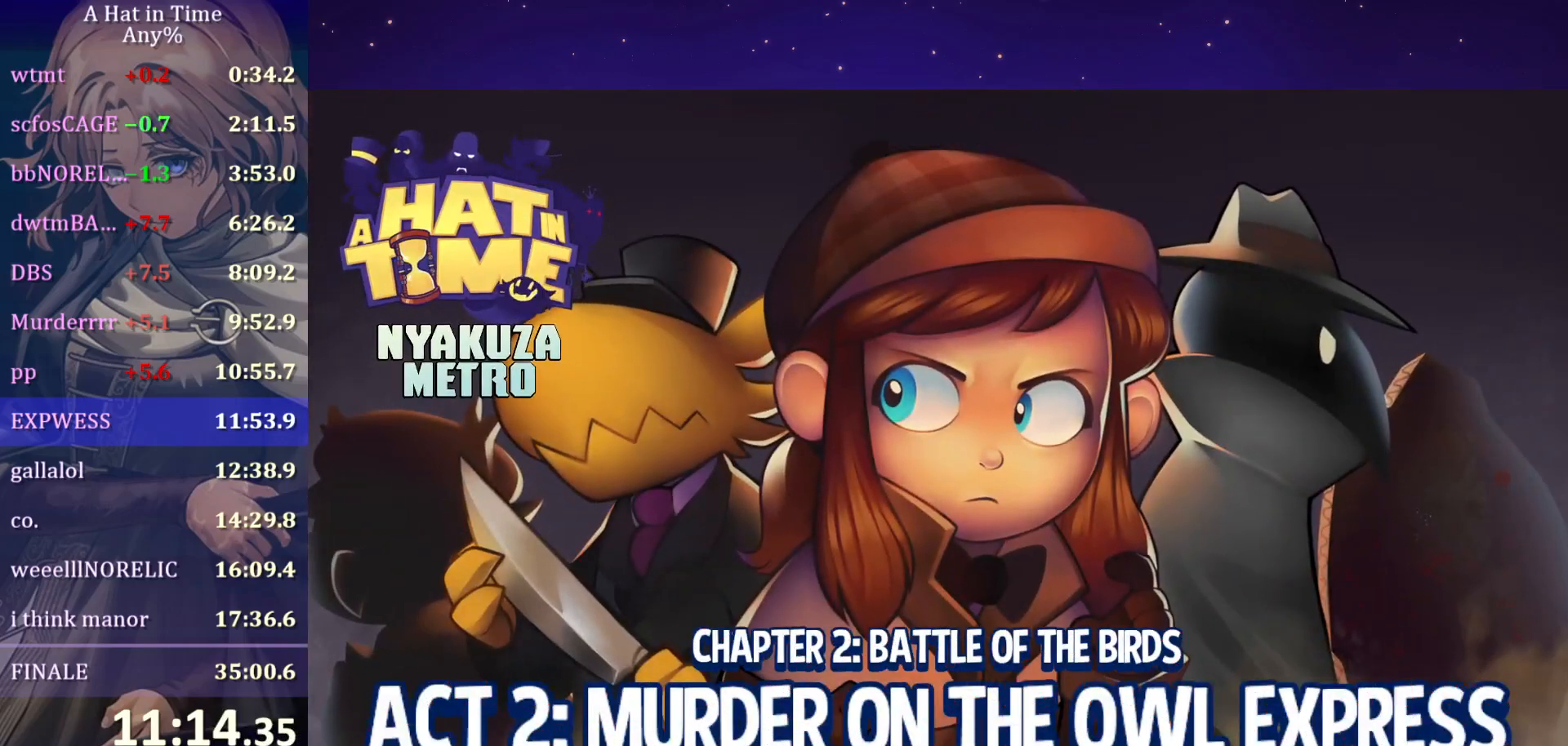
{"keys": [], "mouse": [], "mouse_move": "up-right", "events": []}
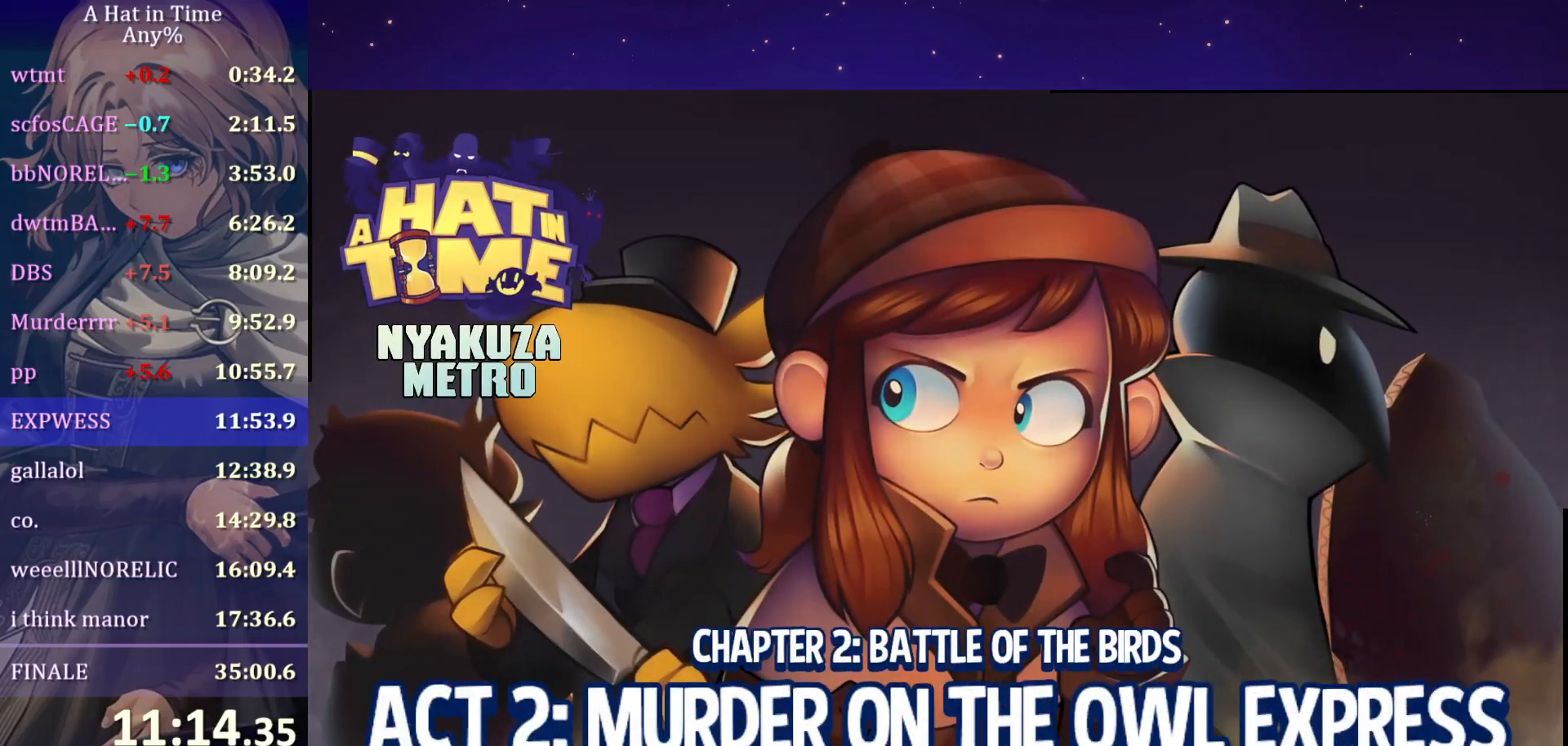
{"keys": [], "mouse": [], "mouse_move": "still", "events": []}
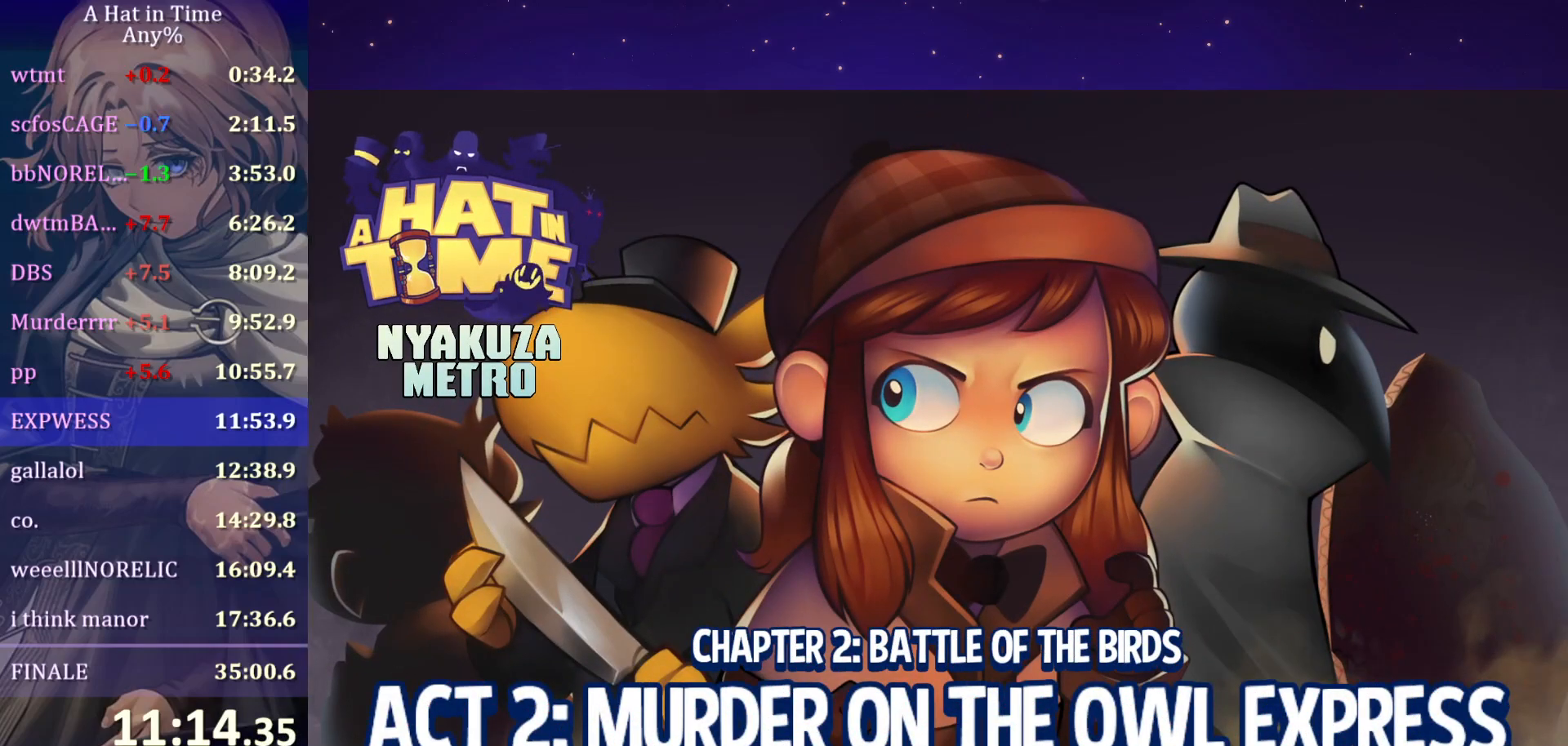
{"keys": [], "mouse": [], "mouse_move": "still", "events": []}